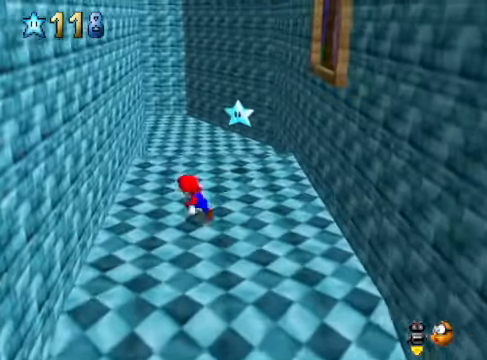
Gameplay with a controller (Xbox layout); each line is a JSON object with the inputs held at the frame after it. "events" lists button and stick changes between this image and that frame as [ms after this image, input, new state], when the widget could be followed in between. Not read: L3 R3.
{"buttons": [], "left_stick": "up-right", "right_stick": "right", "events": [[67, "left_stick", "right"], [167, "A", "down"], [201, "left_stick", "up-right"], [268, "A", "up"], [468, "right_stick", "right"]]}
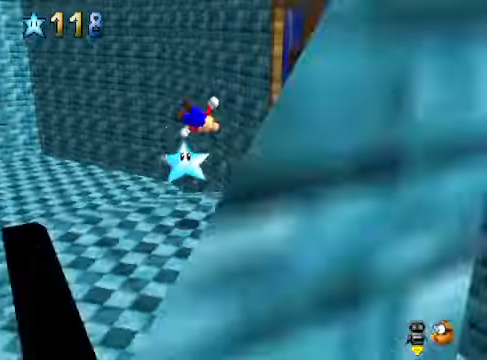
{"buttons": ["A"], "left_stick": "up-right", "right_stick": "center", "events": [[100, "right_stick", "center"], [501, "A", "down"]]}
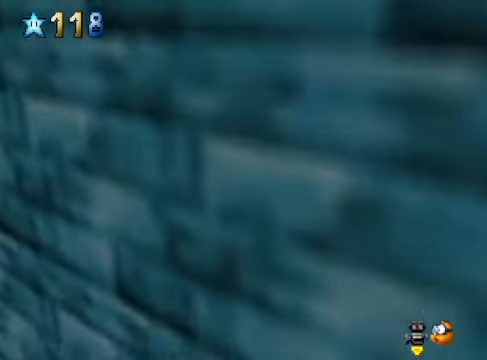
{"buttons": ["A"], "left_stick": "up-right", "right_stick": "center", "events": []}
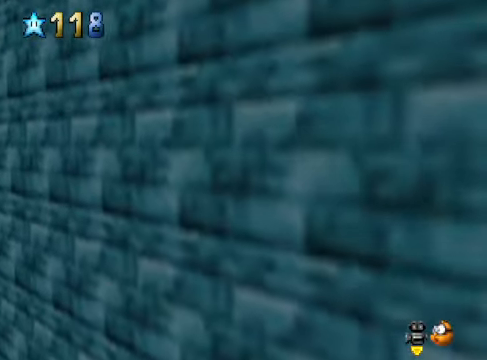
{"buttons": [], "left_stick": "up-right", "right_stick": "center", "events": [[66, "A", "up"], [200, "right_stick", "down-left"], [333, "right_stick", "center"]]}
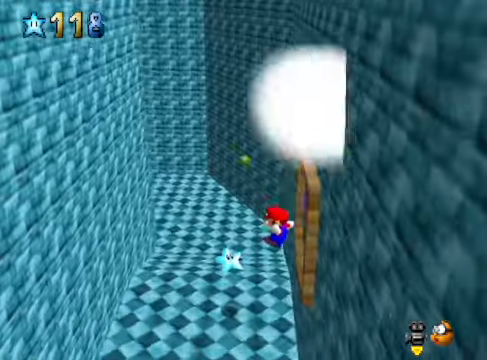
{"buttons": [], "left_stick": "up-right", "right_stick": "center", "events": [[101, "L2", "down"], [368, "L2", "up"]]}
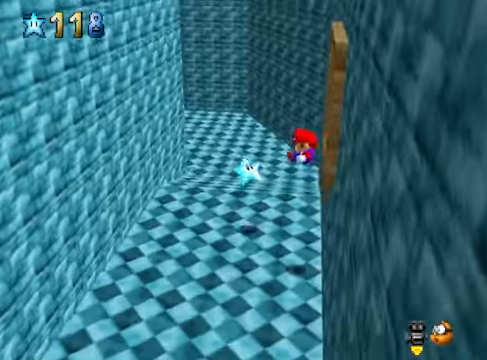
{"buttons": [], "left_stick": "center", "right_stick": "center", "events": [[134, "left_stick", "center"], [201, "right_stick", "right"], [334, "right_stick", "center"]]}
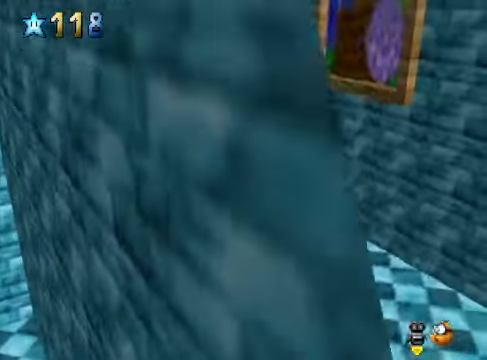
{"buttons": [], "left_stick": "center", "right_stick": "center", "events": [[67, "right_stick", "down-left"], [167, "right_stick", "center"]]}
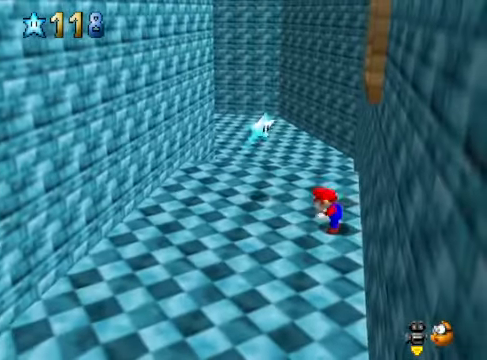
{"buttons": [], "left_stick": "center", "right_stick": "center", "events": []}
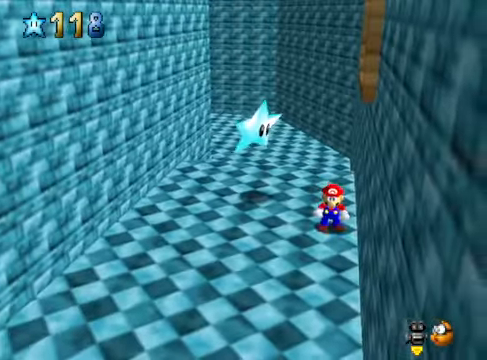
{"buttons": [], "left_stick": "down-left", "right_stick": "center", "events": [[200, "A", "down"], [267, "left_stick", "down-left"], [301, "A", "up"]]}
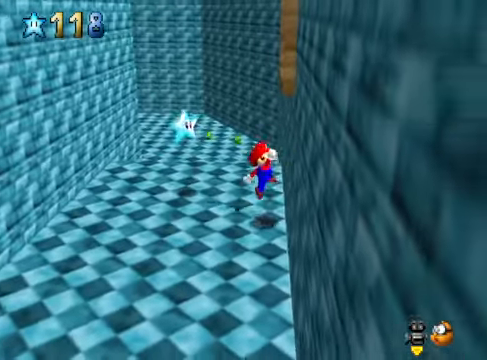
{"buttons": [], "left_stick": "center", "right_stick": "center", "events": [[234, "A", "down"], [234, "left_stick", "center"], [434, "A", "up"]]}
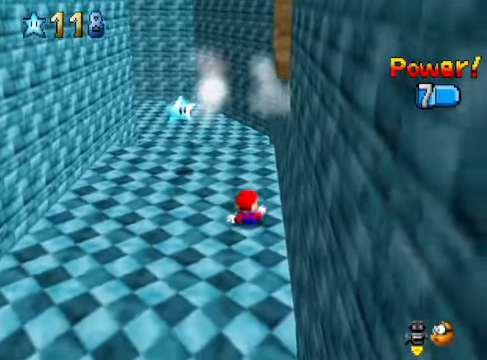
{"buttons": [], "left_stick": "center", "right_stick": "center", "events": []}
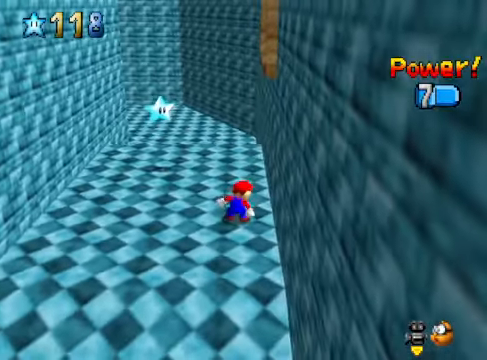
{"buttons": [], "left_stick": "up-left", "right_stick": "center", "events": [[67, "left_stick", "up-right"], [334, "A", "down"], [401, "left_stick", "up-left"], [434, "A", "up"]]}
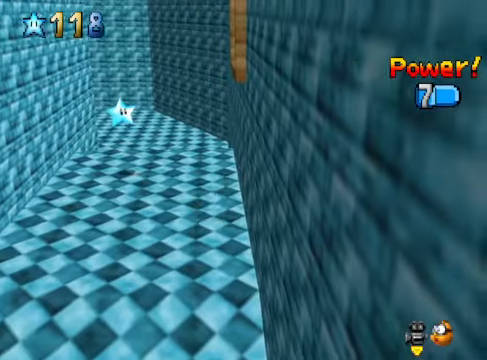
{"buttons": ["A"], "left_stick": "up", "right_stick": "center", "events": [[234, "left_stick", "up"], [401, "A", "down"]]}
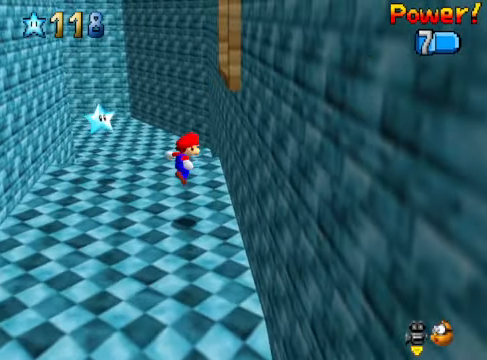
{"buttons": ["A", "X"], "left_stick": "right", "right_stick": "center", "events": [[167, "left_stick", "up-right"], [301, "left_stick", "right"], [434, "X", "down"]]}
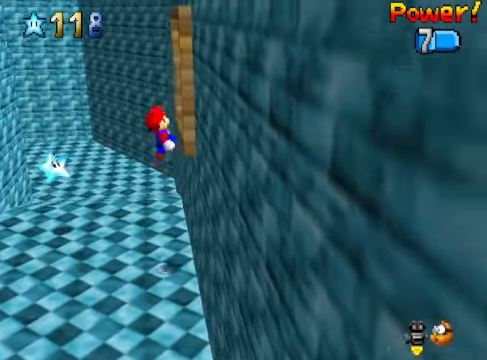
{"buttons": [], "left_stick": "center", "right_stick": "center", "events": [[267, "X", "up"], [434, "A", "up"], [468, "left_stick", "center"]]}
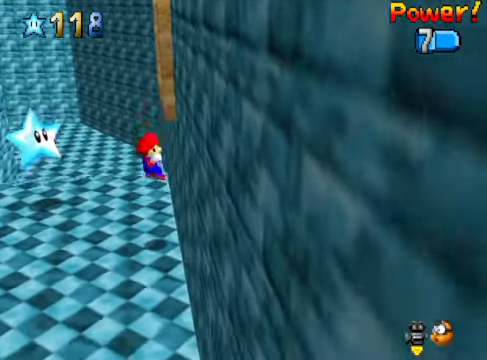
{"buttons": [], "left_stick": "left", "right_stick": "center", "events": [[267, "left_stick", "up-left"], [468, "left_stick", "left"]]}
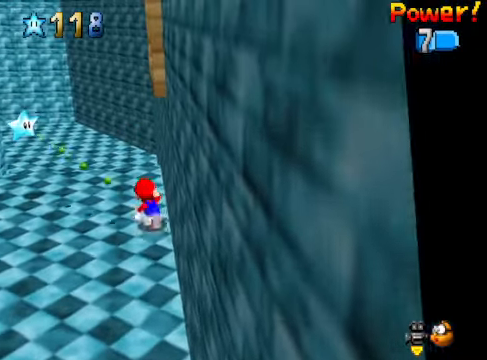
{"buttons": [], "left_stick": "down-left", "right_stick": "center", "events": [[100, "left_stick", "down-left"]]}
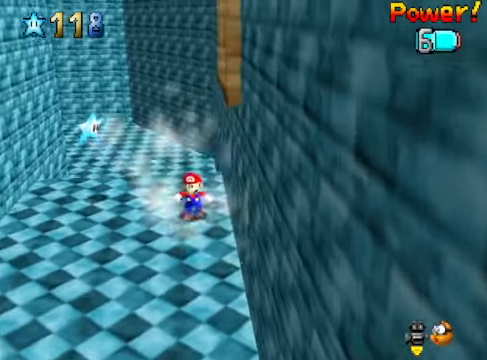
{"buttons": [], "left_stick": "down-left", "right_stick": "center", "events": [[100, "left_stick", "center"], [301, "left_stick", "down-left"], [401, "right_stick", "down-left"], [501, "right_stick", "center"]]}
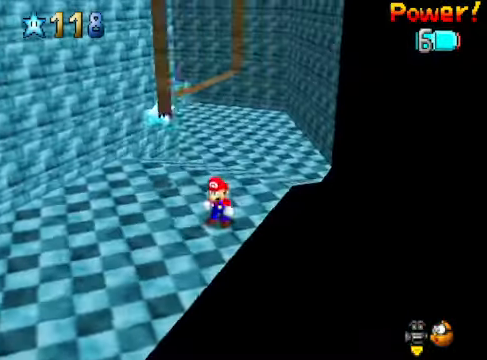
{"buttons": [], "left_stick": "down-left", "right_stick": "center", "events": [[234, "right_stick", "right"], [434, "right_stick", "center"]]}
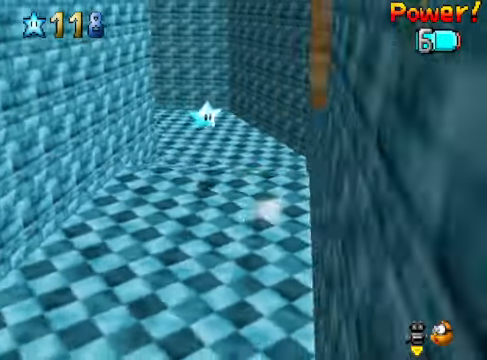
{"buttons": ["A"], "left_stick": "down-left", "right_stick": "center", "events": [[301, "A", "down"]]}
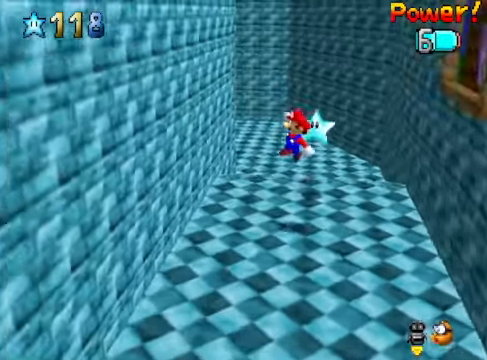
{"buttons": ["A"], "left_stick": "down-right", "right_stick": "center", "events": [[167, "A", "up"], [334, "left_stick", "down"], [401, "A", "down"], [434, "left_stick", "down-right"]]}
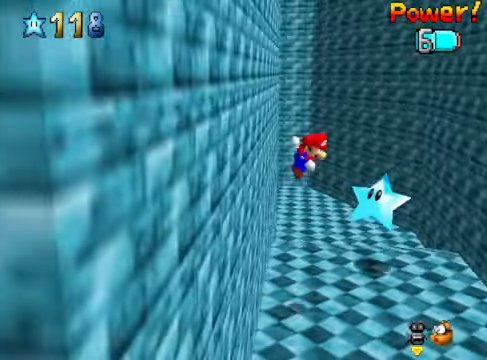
{"buttons": [], "left_stick": "down-right", "right_stick": "center", "events": [[433, "A", "up"]]}
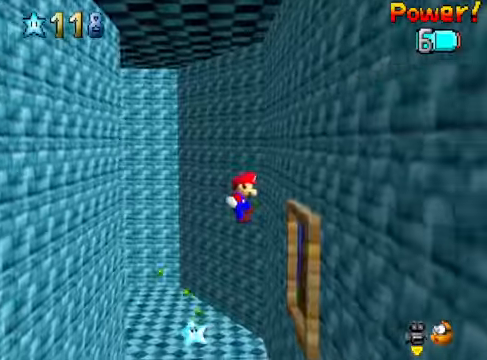
{"buttons": [], "left_stick": "down", "right_stick": "center", "events": [[167, "A", "down"], [167, "left_stick", "down"], [501, "A", "up"]]}
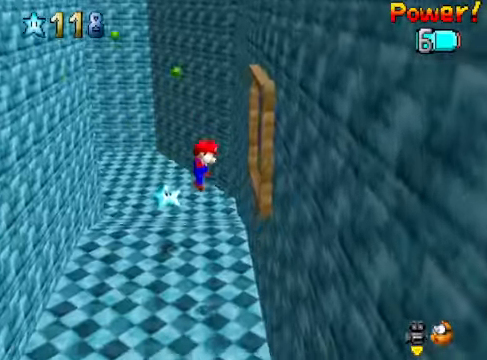
{"buttons": [], "left_stick": "down-left", "right_stick": "down-left", "events": [[34, "left_stick", "center"], [134, "right_stick", "down-left"], [267, "right_stick", "center"], [434, "right_stick", "down-left"], [501, "left_stick", "down-left"]]}
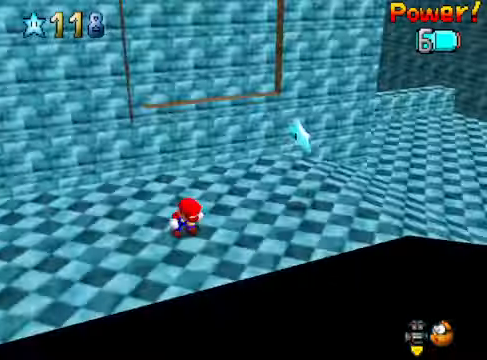
{"buttons": [], "left_stick": "up", "right_stick": "center", "events": [[34, "right_stick", "center"], [234, "right_stick", "down-left"], [368, "left_stick", "up-left"], [368, "right_stick", "center"], [501, "left_stick", "up"]]}
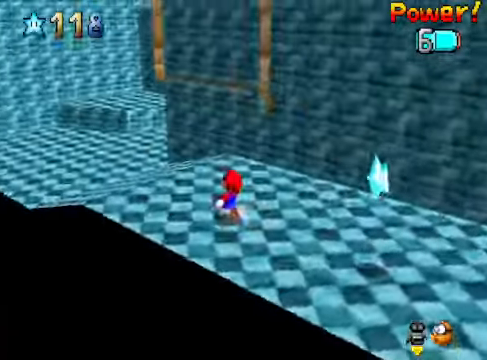
{"buttons": ["A"], "left_stick": "up-right", "right_stick": "center", "events": [[33, "right_stick", "down-left"], [134, "left_stick", "up-right"], [200, "right_stick", "center"], [434, "A", "down"]]}
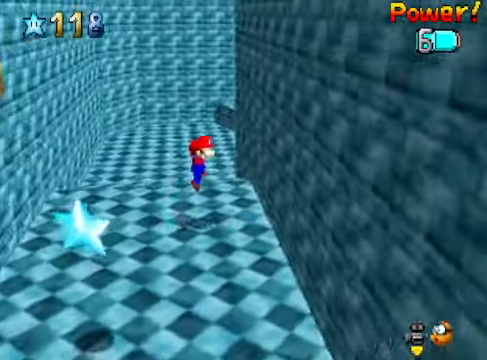
{"buttons": ["A"], "left_stick": "left", "right_stick": "center", "events": [[100, "A", "up"], [234, "A", "down"], [267, "left_stick", "left"]]}
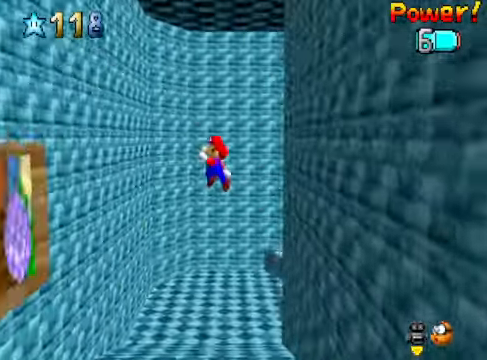
{"buttons": ["A"], "left_stick": "down-right", "right_stick": "center", "events": [[234, "A", "up"], [401, "left_stick", "down"], [468, "A", "down"], [468, "left_stick", "down-right"]]}
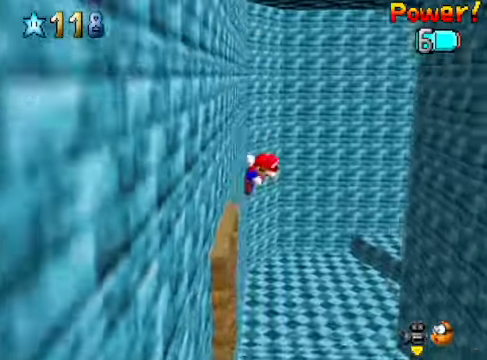
{"buttons": [], "left_stick": "down-right", "right_stick": "down-left", "events": [[367, "A", "up"], [501, "right_stick", "down-left"]]}
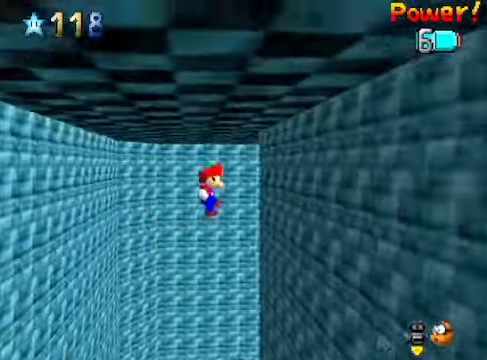
{"buttons": [], "left_stick": "up", "right_stick": "center", "events": [[167, "right_stick", "center"], [367, "A", "down"], [401, "A", "up"], [501, "left_stick", "up"]]}